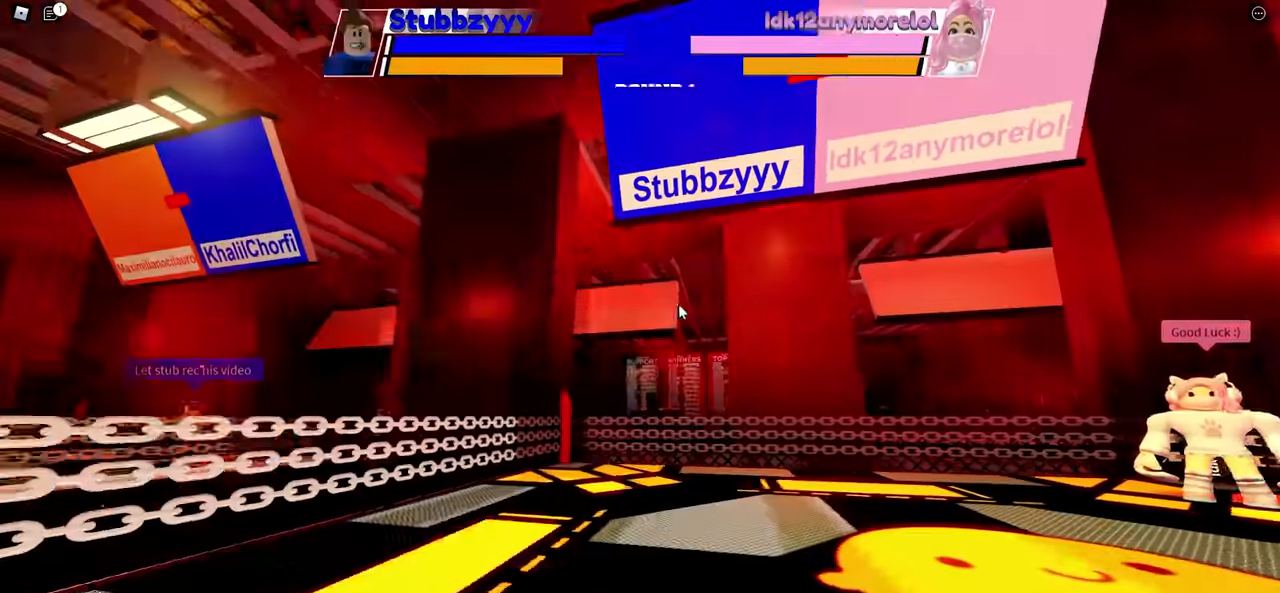
Gameplay with keyboard and mouse; each line is a JSON object with the keys and mouse buttons held at the frame after it. "events" lists presses ("down") and releases ("up") of "c", "ctrl", "e", "f", "r", "space", "x" and "mouse_left" between this image and that frame as [ms after this image, input, new state], when the widget could be followed in between. "mouse_left" = the "left" button of the "mouse" list. No other keys are recorded. Mouse movement is not recorded.
{"keys": [], "mouse": [], "events": []}
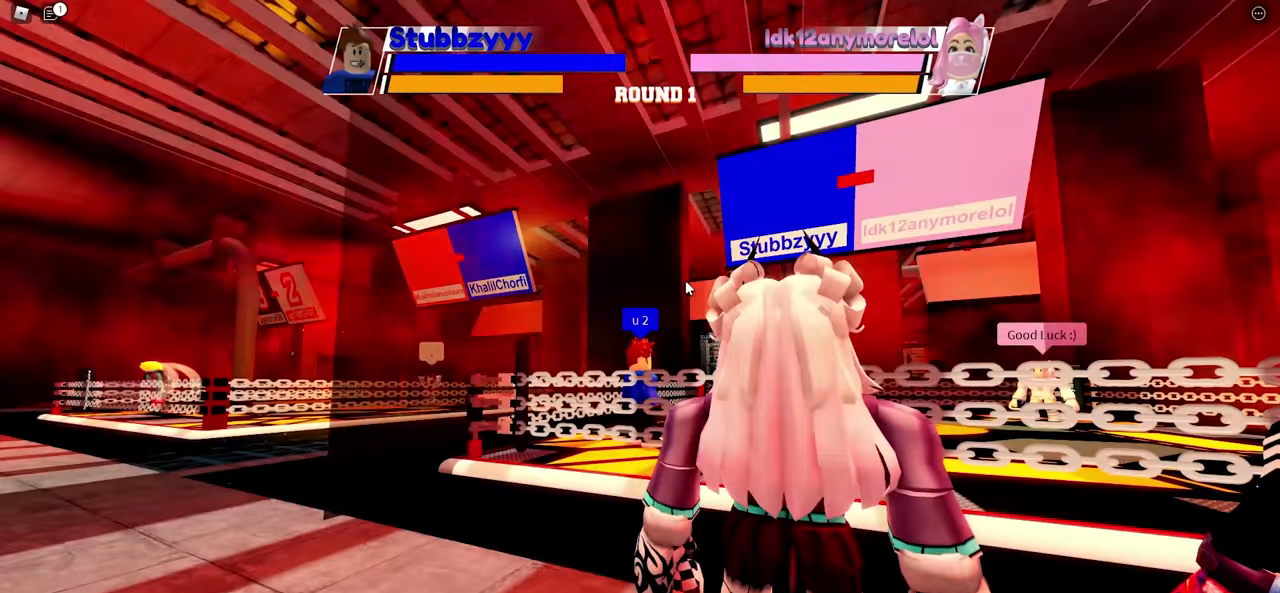
{"keys": [], "mouse": [], "events": []}
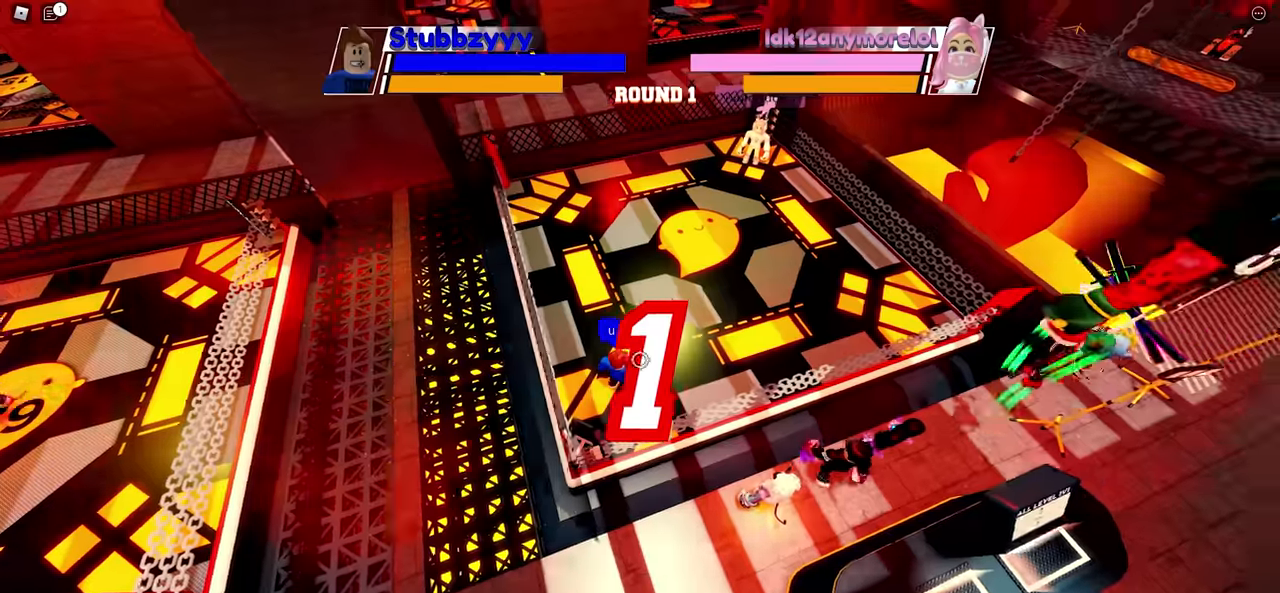
{"keys": [], "mouse": [], "events": []}
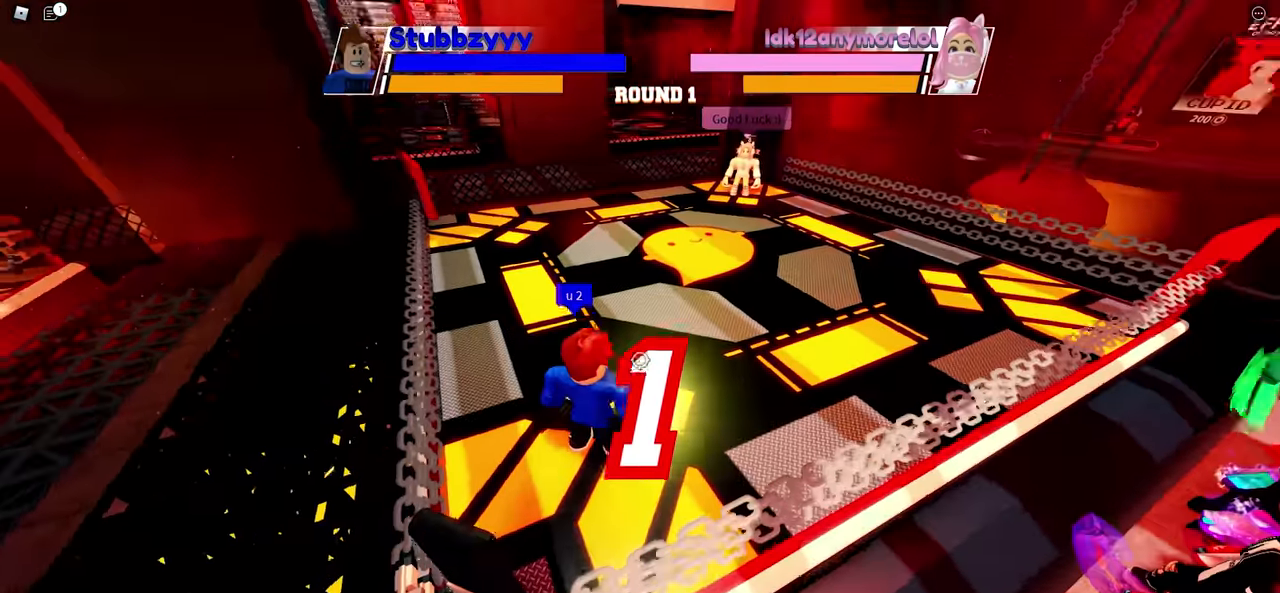
{"keys": [], "mouse": [], "events": []}
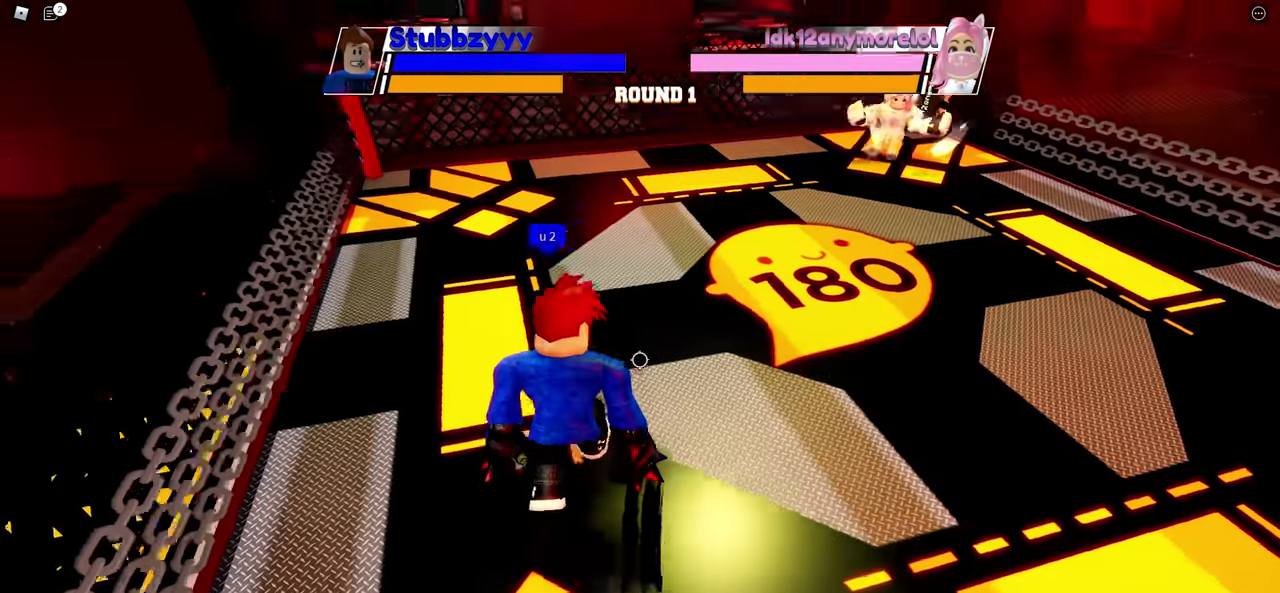
{"keys": ["space"], "mouse": [], "events": [[250, "space", "down"]]}
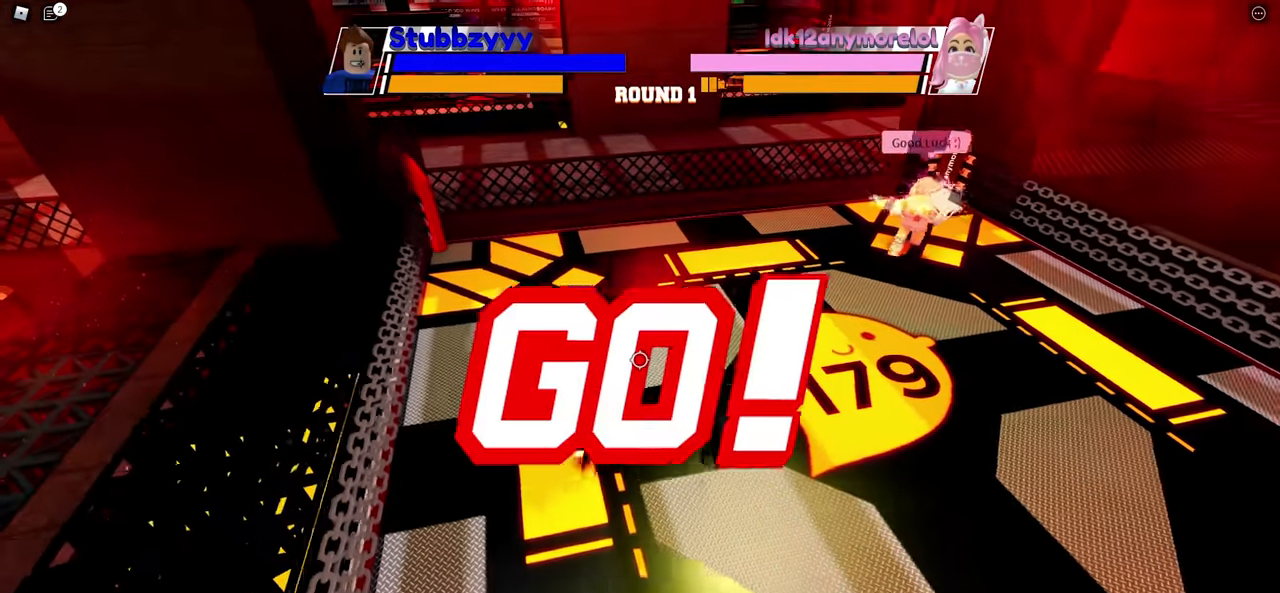
{"keys": ["space"], "mouse": [], "events": []}